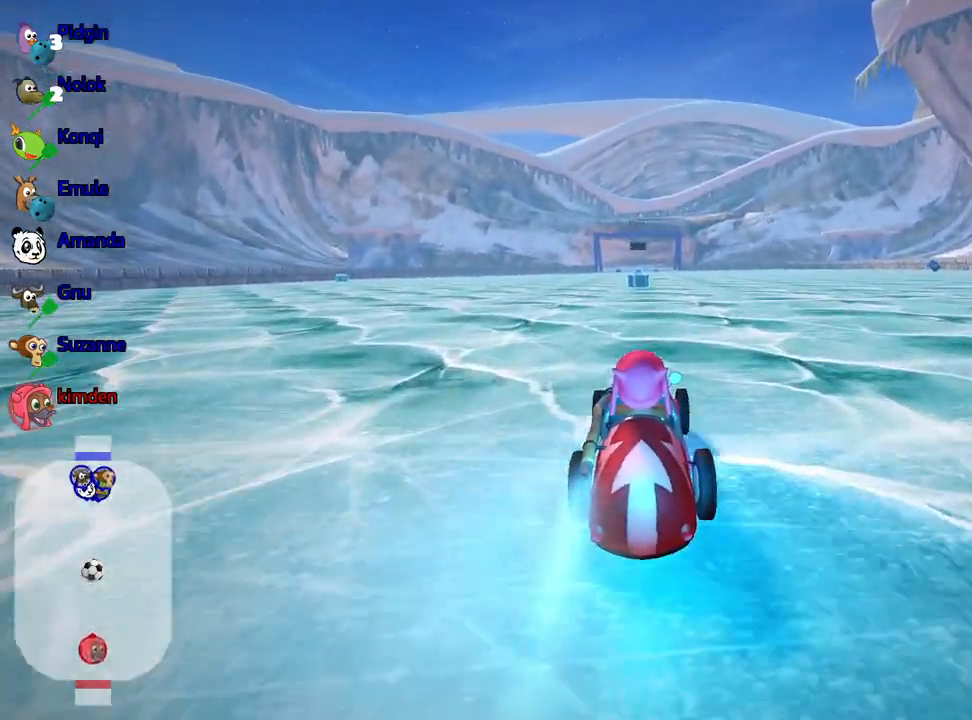
Gameplay with keyboard; each line is a JSON object with the keys held at the frame after it. "events" lists presses ("down") and releases ("up") of "down", "fire", "flag", "left", "look", "nitro", "right", "skid" and "up" between this image and that frame as [ms after this image, input, new state], when the widget could be followed in between. No other keys are recorded. Mouse input is not recorded. Key names are as the overlay labels them; some are game actions (e.g. jump) rather than physical keys.
{"keys": ["up"], "events": [[283, "nitro", "up"]]}
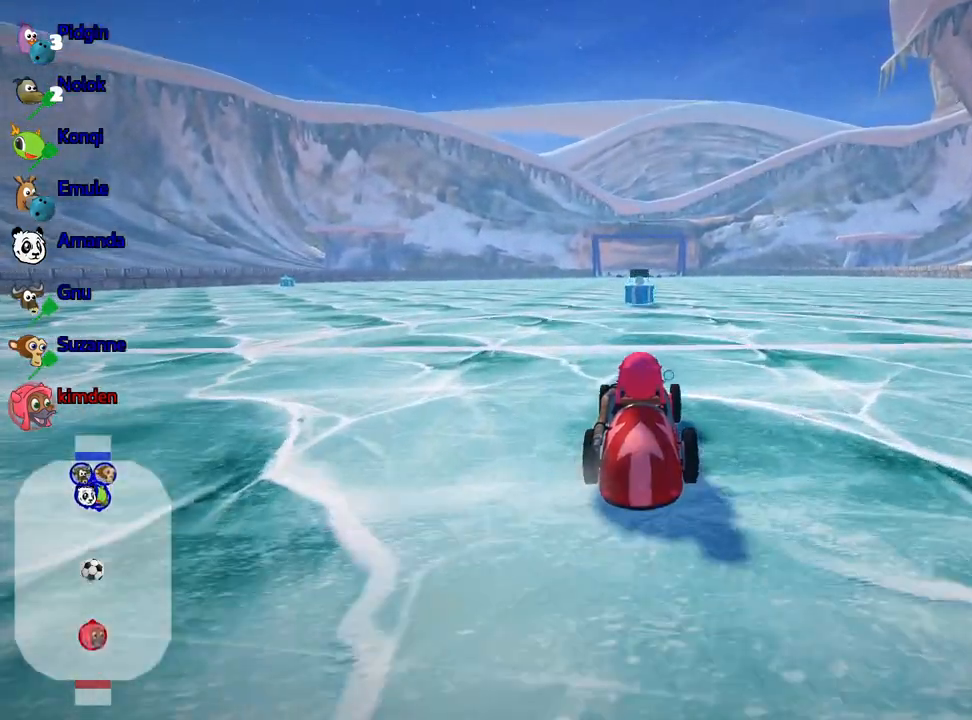
{"keys": ["up"], "events": []}
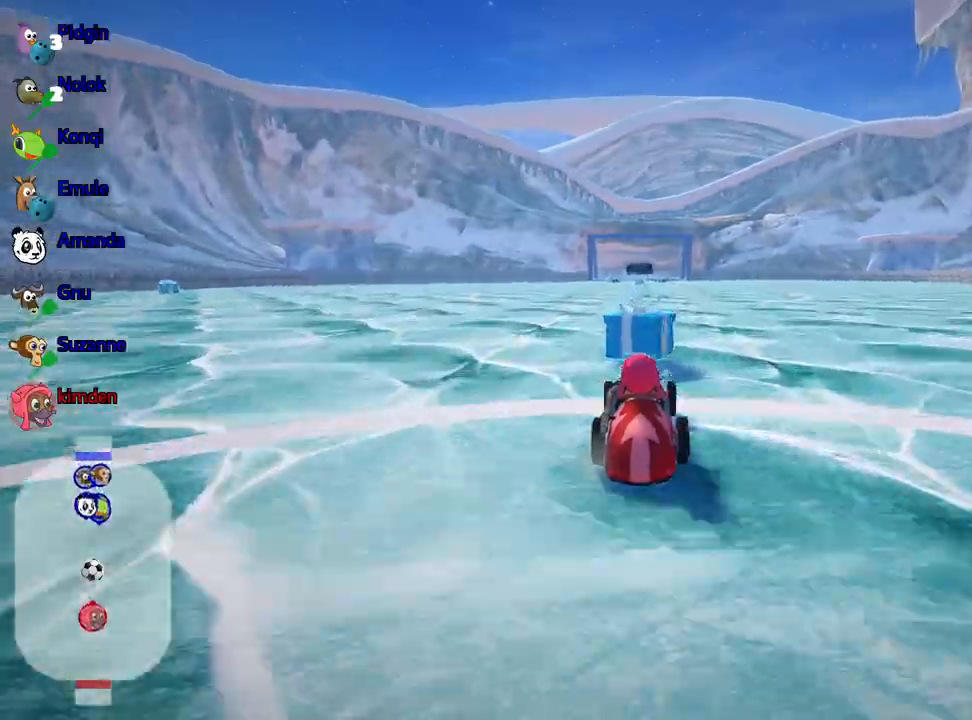
{"keys": ["up"], "events": []}
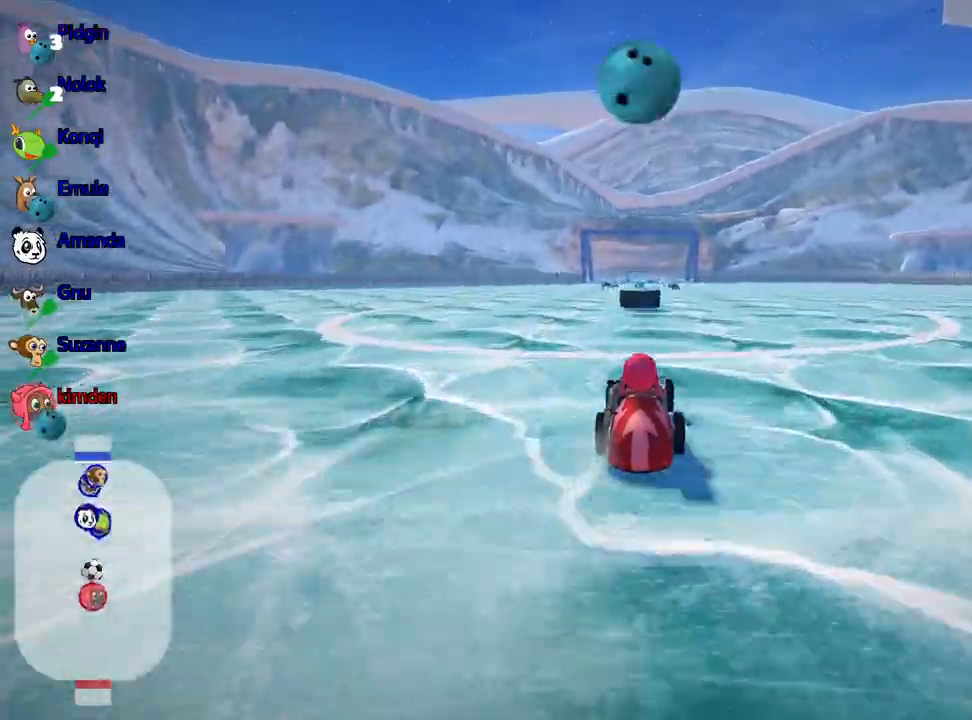
{"keys": [], "events": [[117, "right", "down"], [183, "fire", "down"], [300, "up", "up"], [333, "fire", "up"], [383, "right", "up"]]}
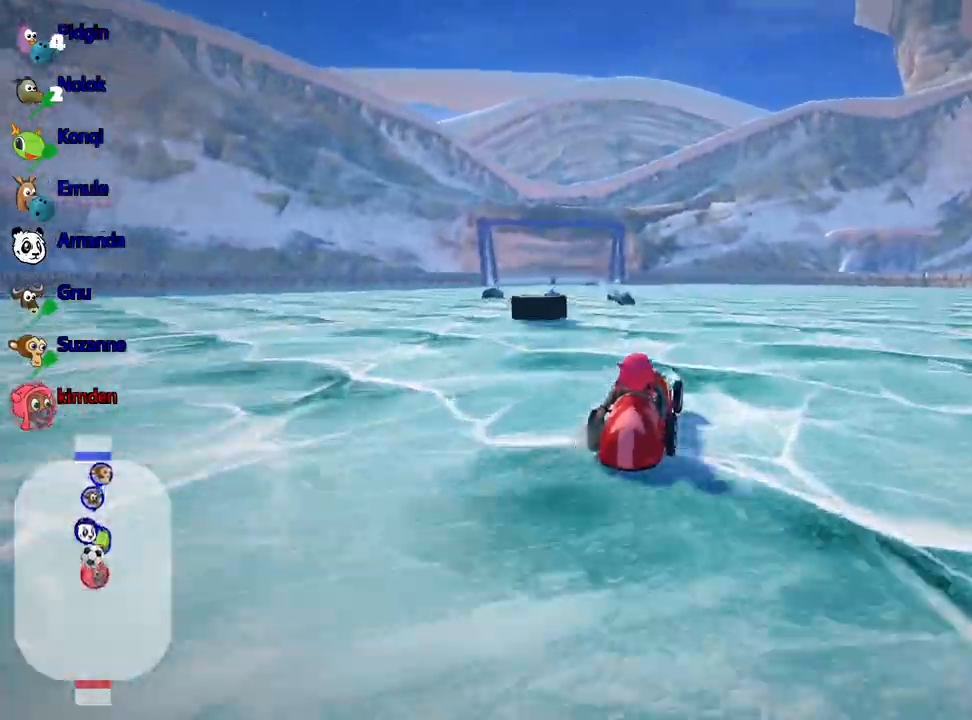
{"keys": [], "events": []}
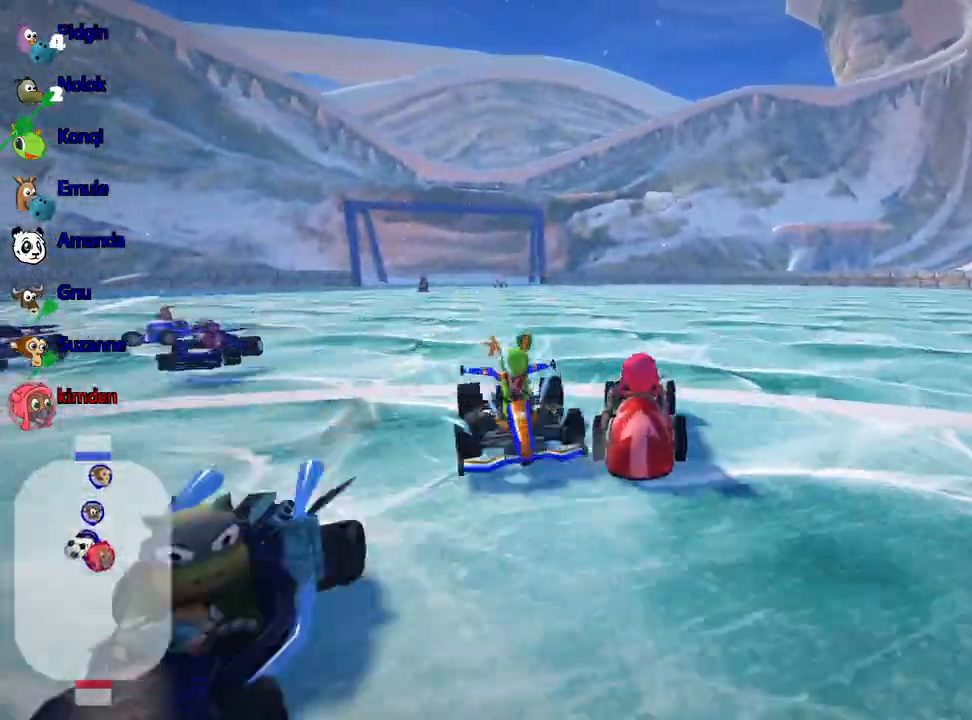
{"keys": ["left", "up"], "events": [[167, "up", "down"], [200, "left", "down"]]}
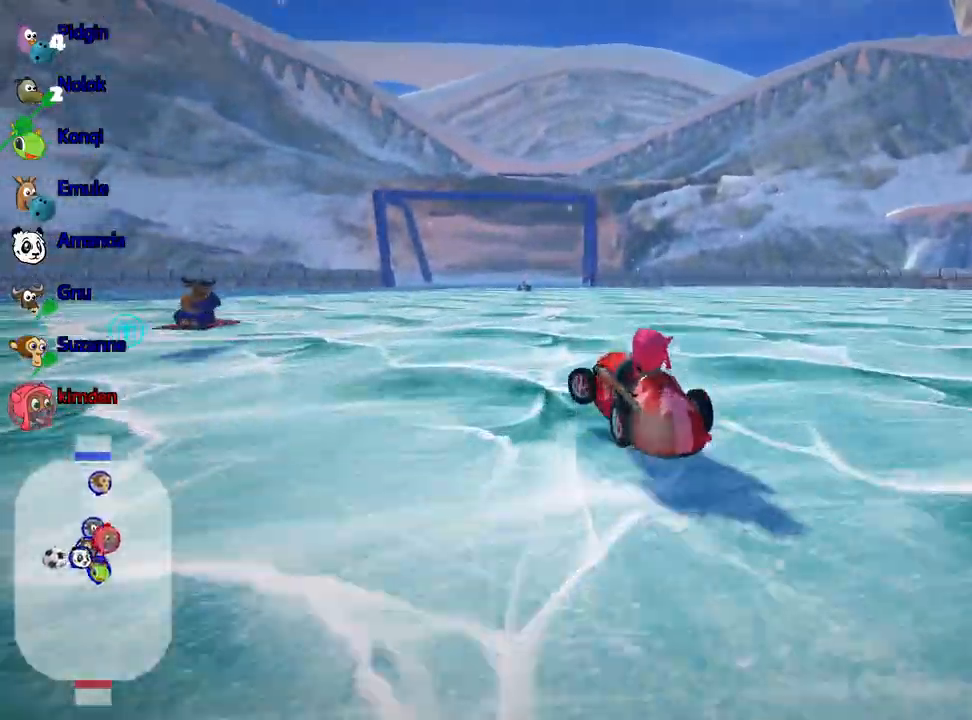
{"keys": ["left", "up"], "events": []}
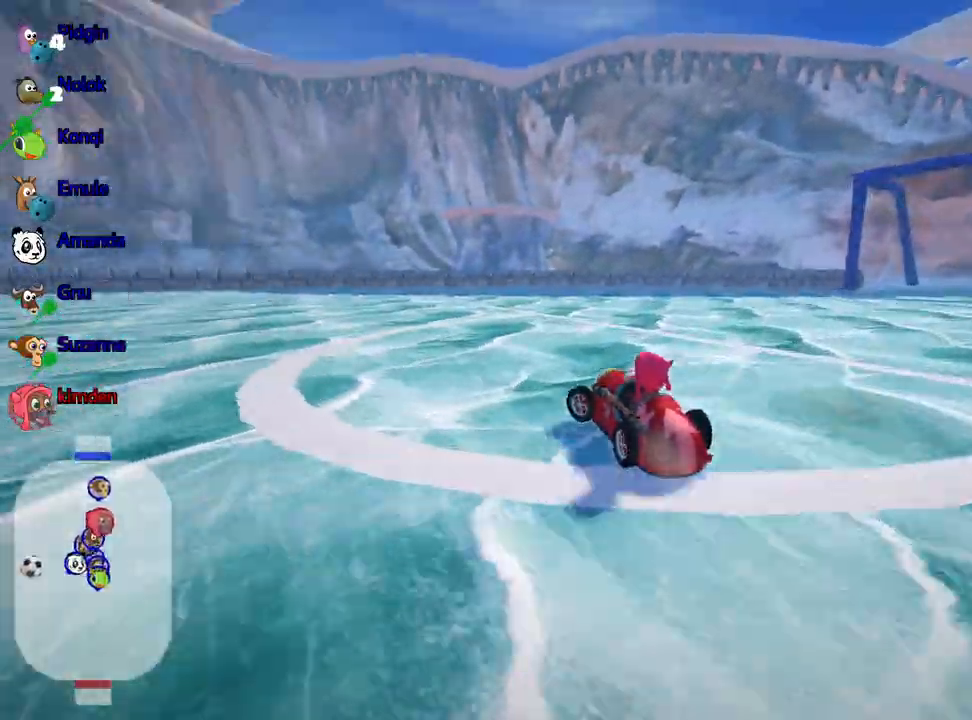
{"keys": ["up"], "events": [[500, "left", "up"]]}
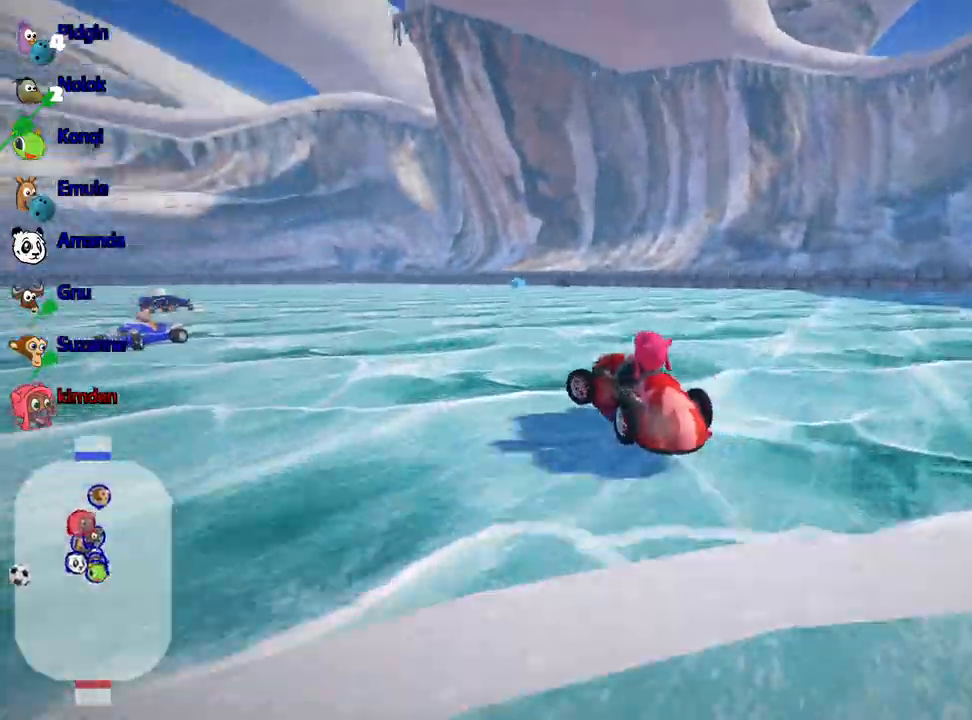
{"keys": ["nitro", "right", "up"], "events": [[50, "right", "down"], [500, "nitro", "down"]]}
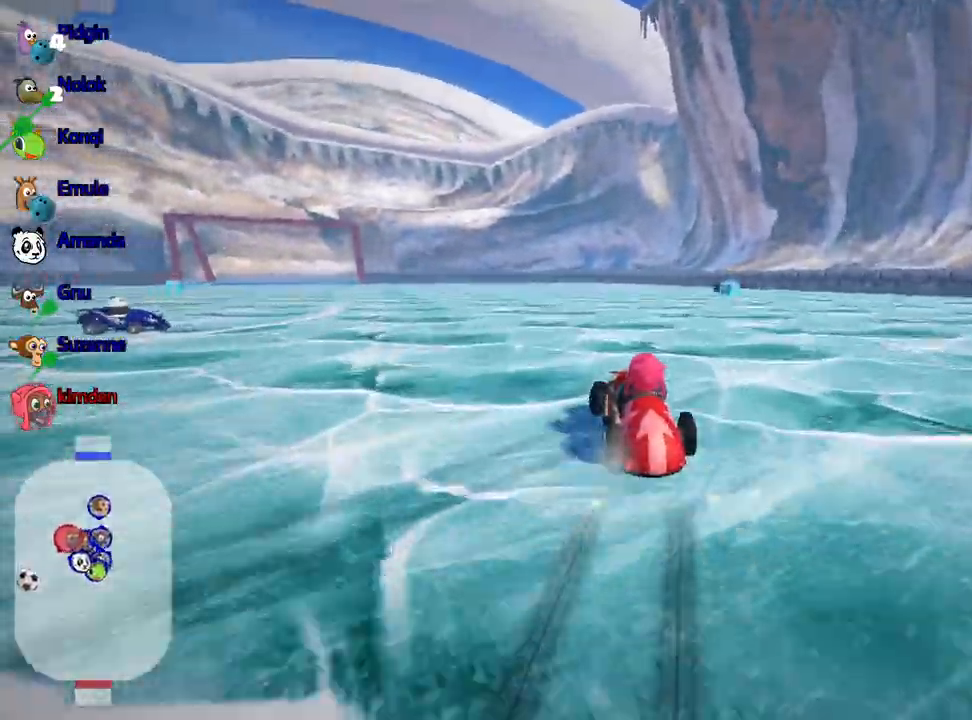
{"keys": ["up"], "events": [[100, "right", "up"], [117, "nitro", "up"]]}
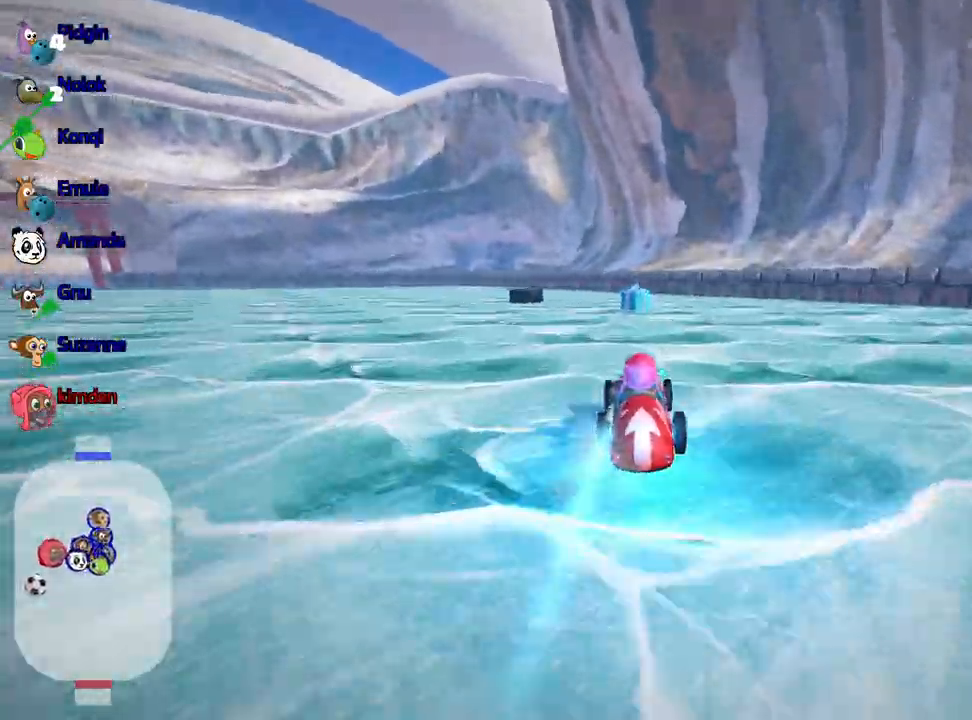
{"keys": ["left"], "events": [[233, "left", "down"], [433, "up", "up"]]}
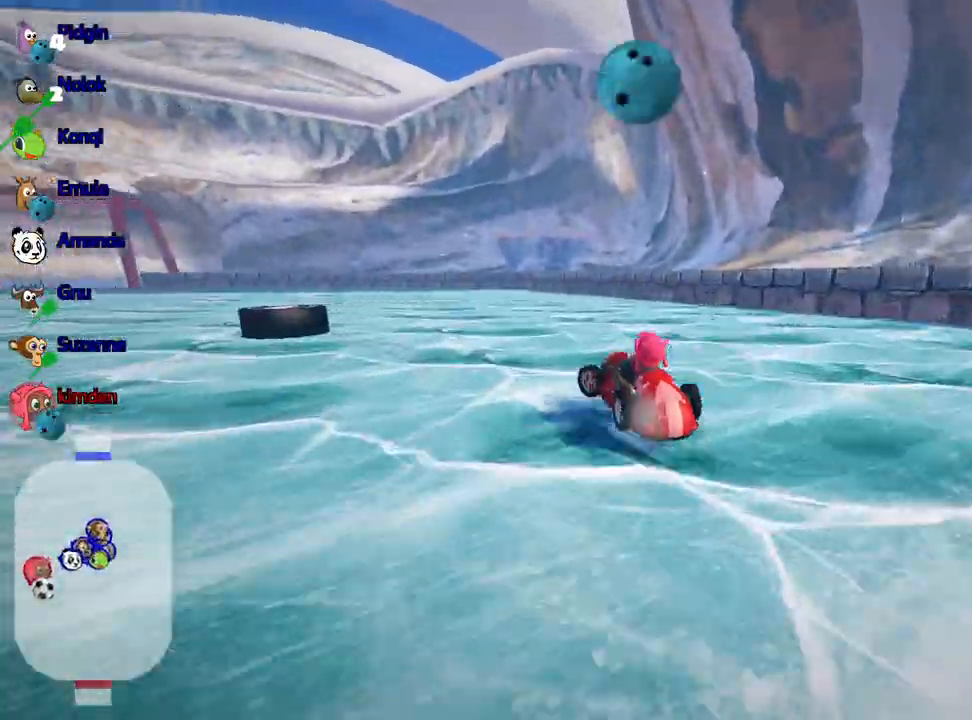
{"keys": ["left"], "events": []}
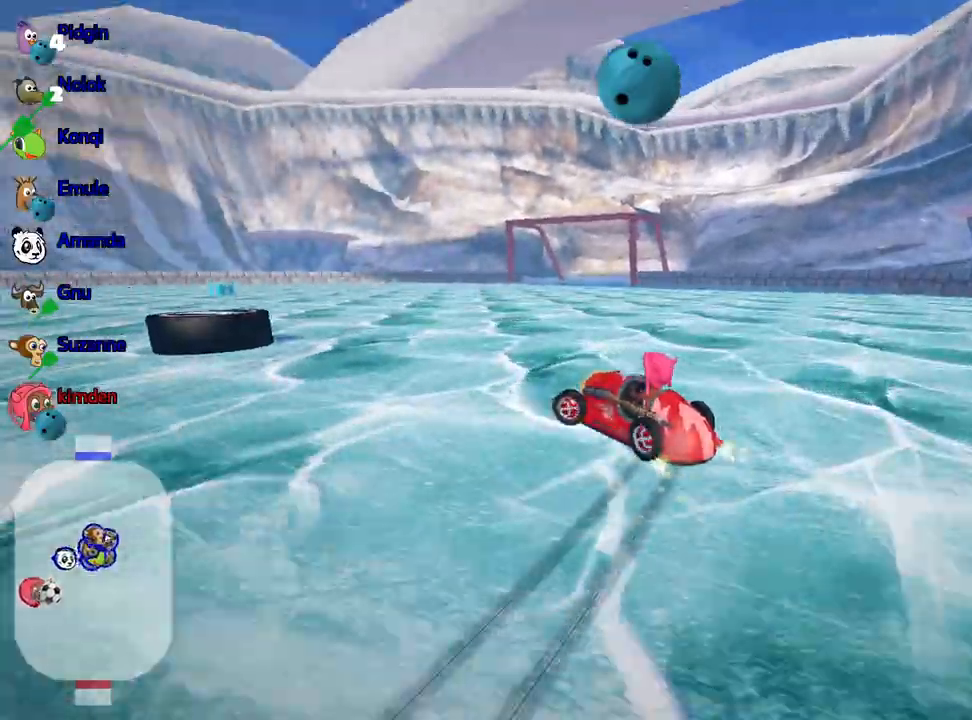
{"keys": [], "events": [[433, "left", "up"]]}
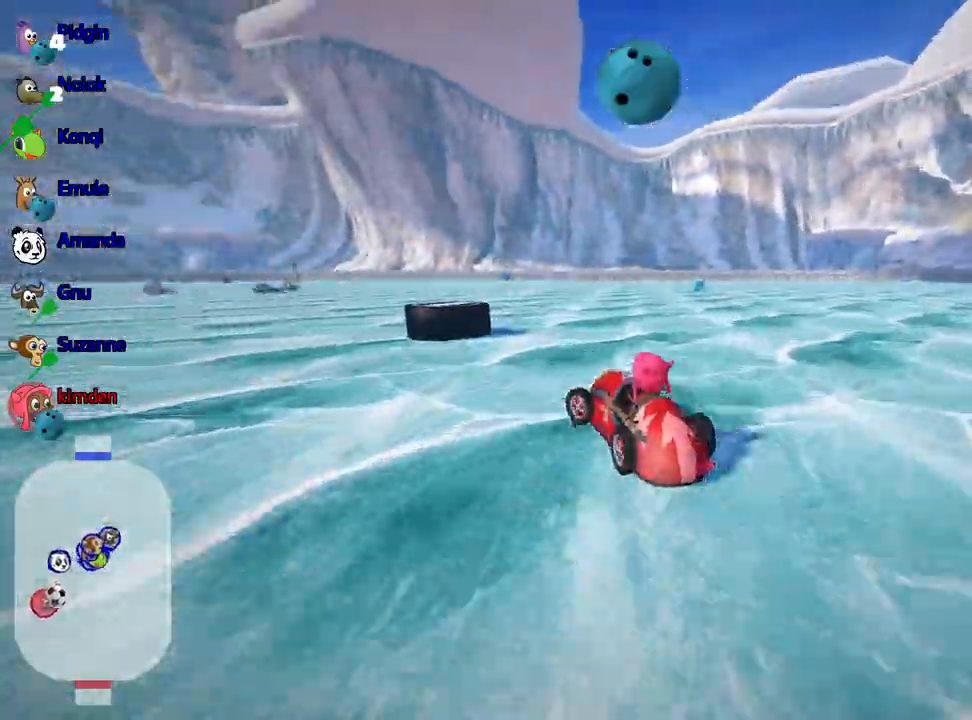
{"keys": ["up"], "events": [[17, "fire", "down"], [167, "fire", "up"], [383, "up", "down"]]}
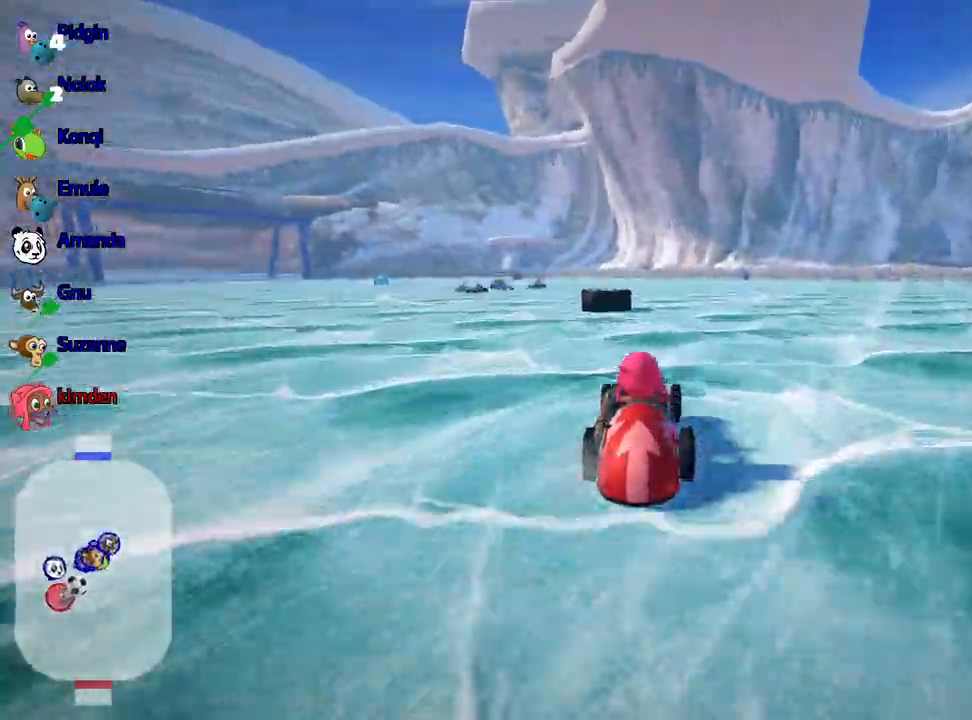
{"keys": ["up"], "events": [[67, "right", "down"], [500, "right", "up"]]}
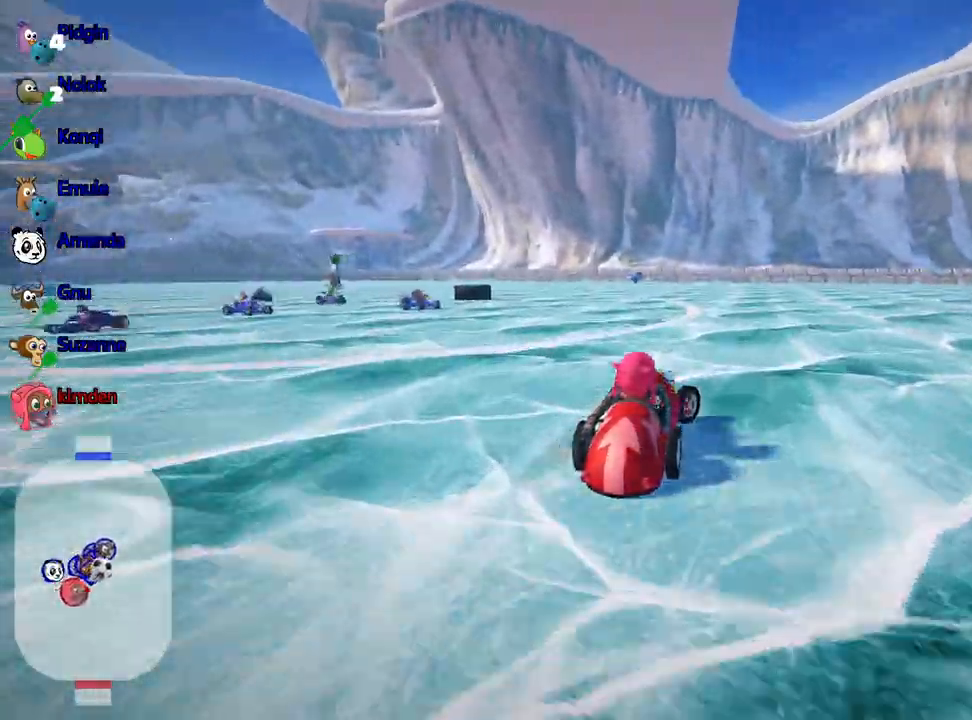
{"keys": ["right", "up"], "events": [[67, "left", "down"], [217, "left", "up"], [250, "right", "down"]]}
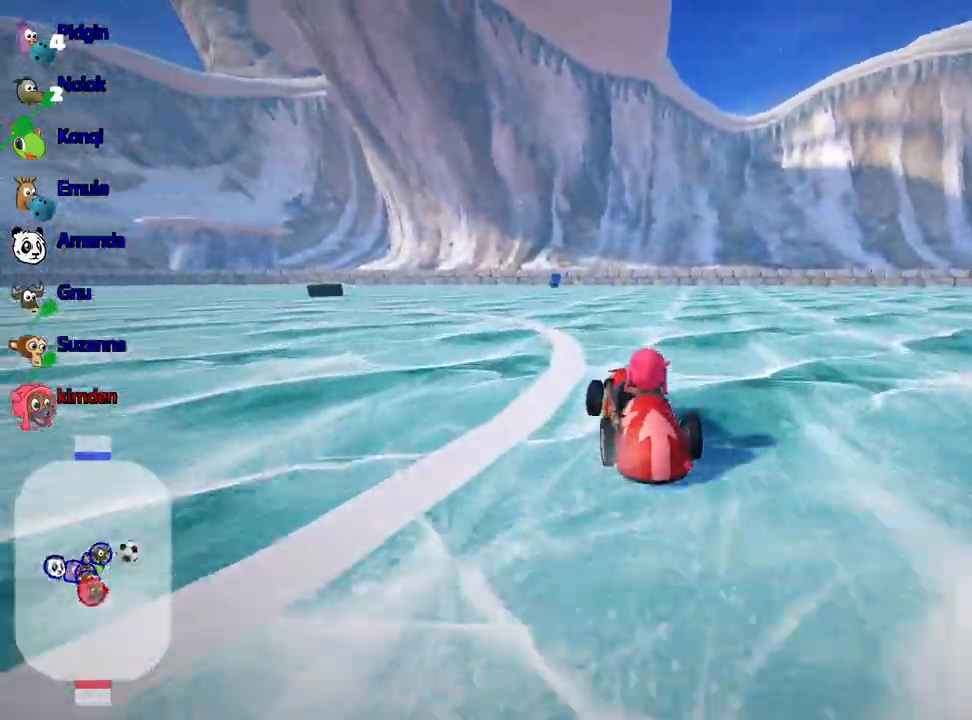
{"keys": ["right", "up"], "events": []}
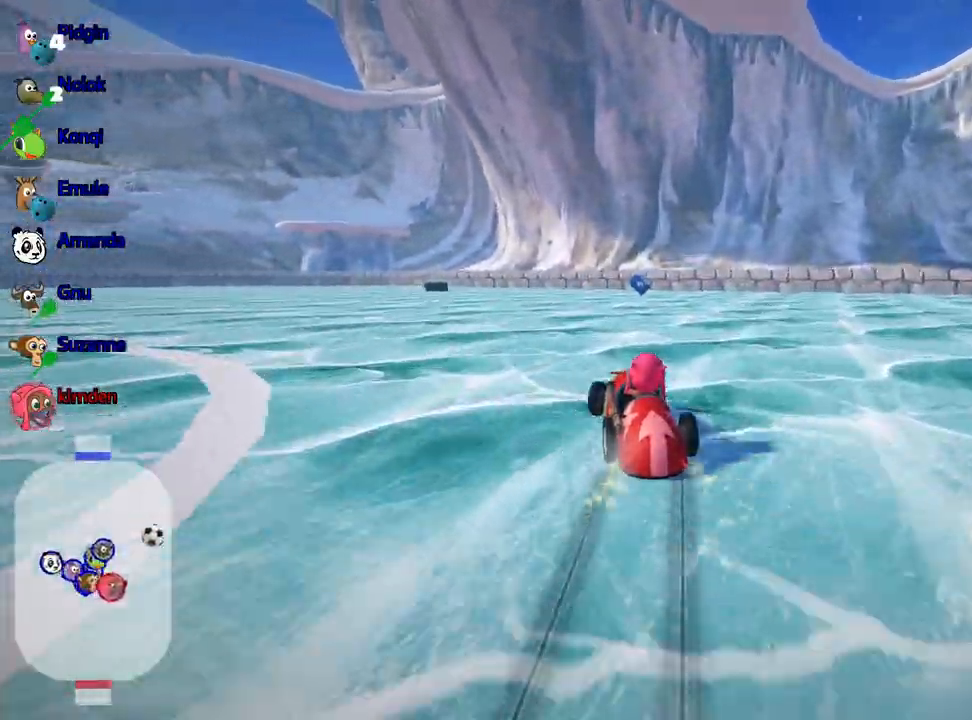
{"keys": [], "events": [[300, "right", "up"], [333, "up", "up"]]}
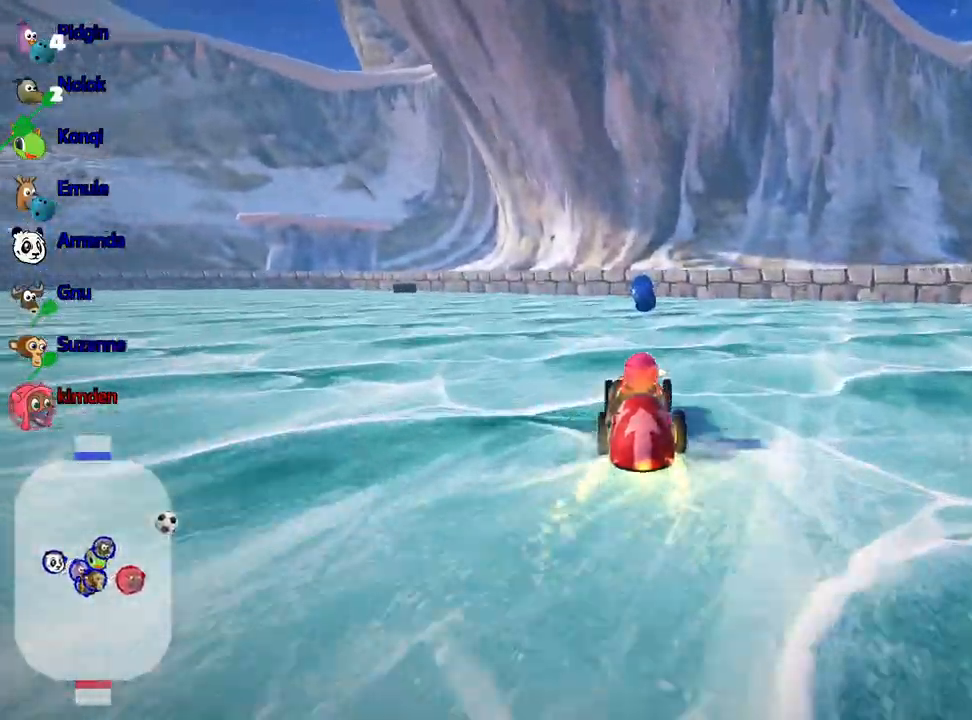
{"keys": ["left"], "events": [[133, "left", "down"]]}
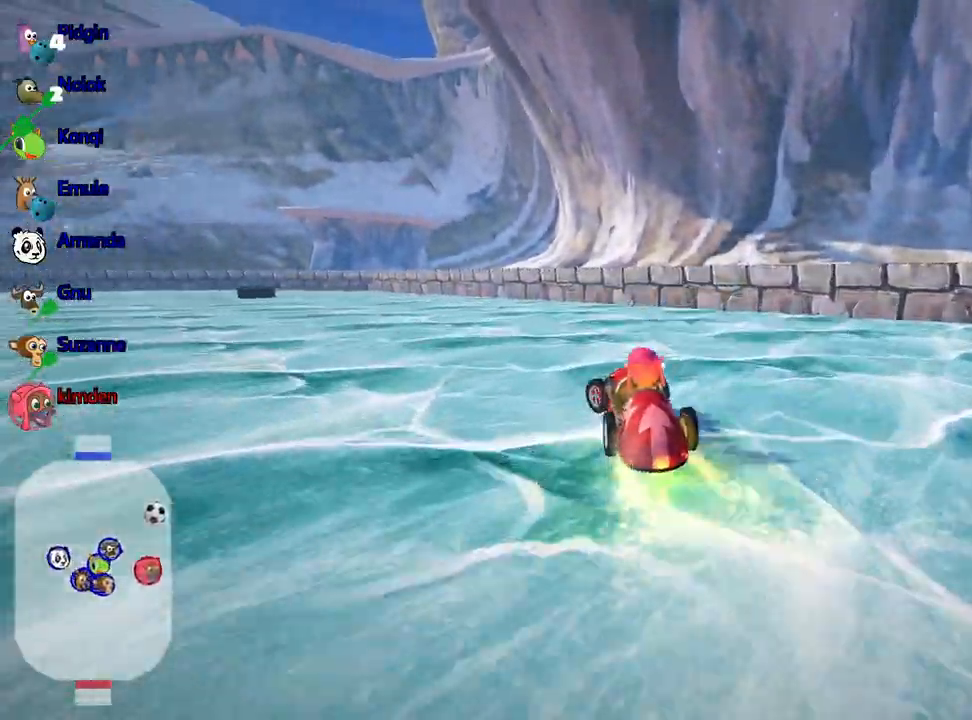
{"keys": ["up"], "events": [[83, "up", "down"], [383, "left", "up"]]}
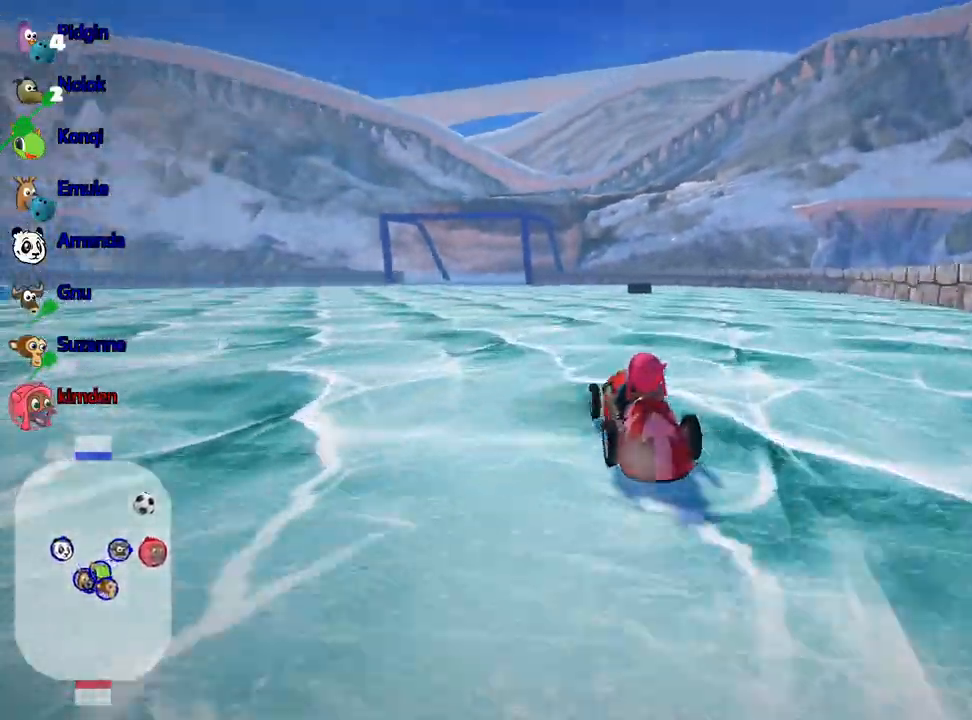
{"keys": [], "events": [[350, "up", "up"]]}
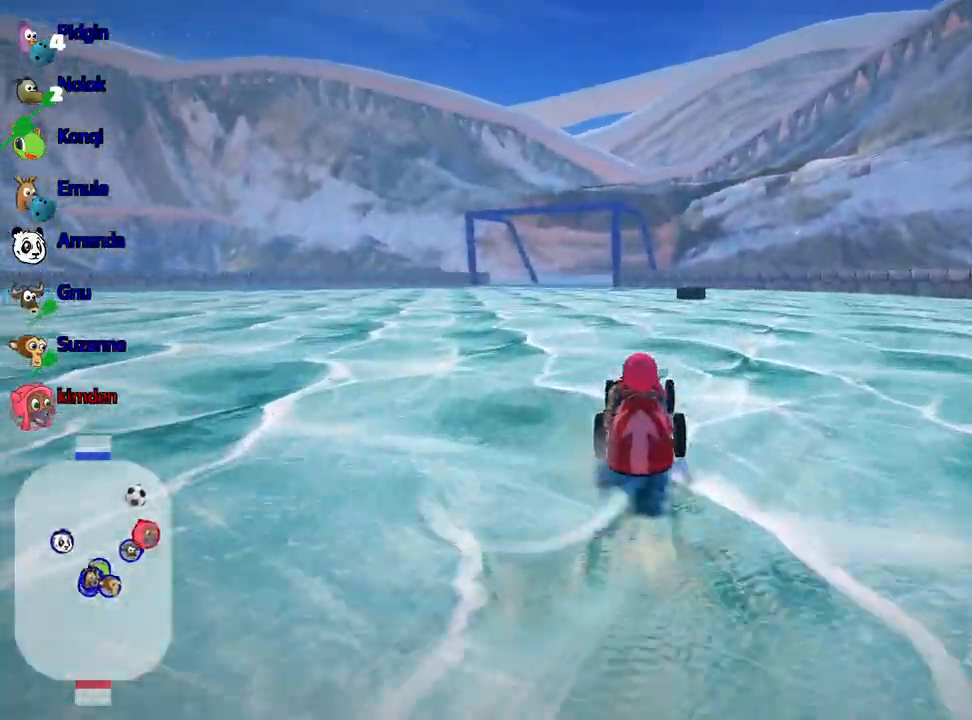
{"keys": ["up"], "events": [[17, "left", "down"], [150, "left", "up"], [317, "up", "down"]]}
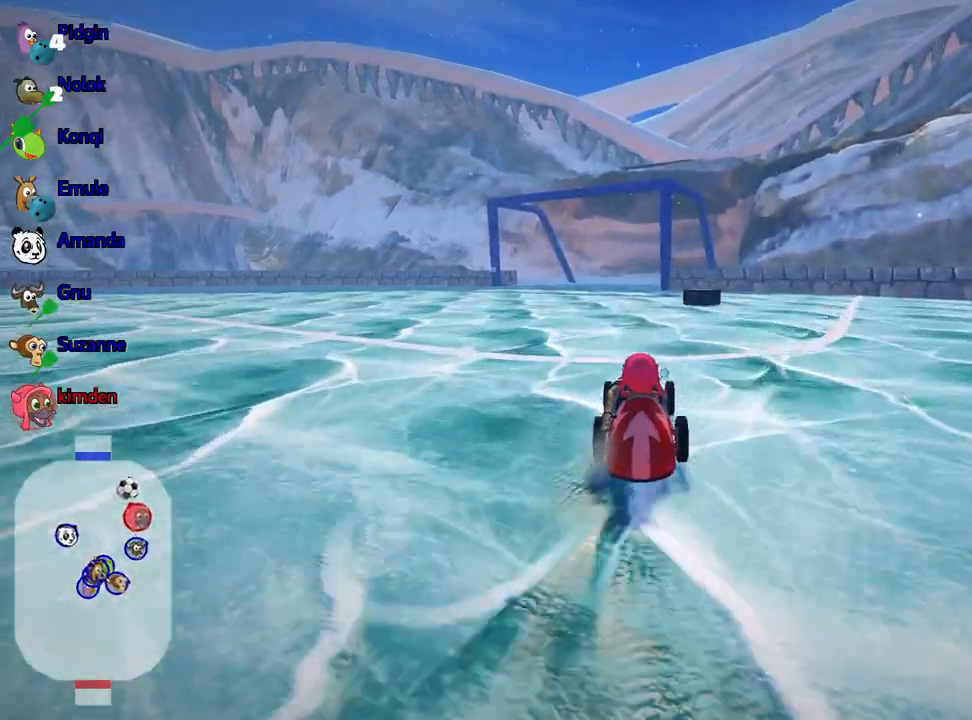
{"keys": ["up"], "events": []}
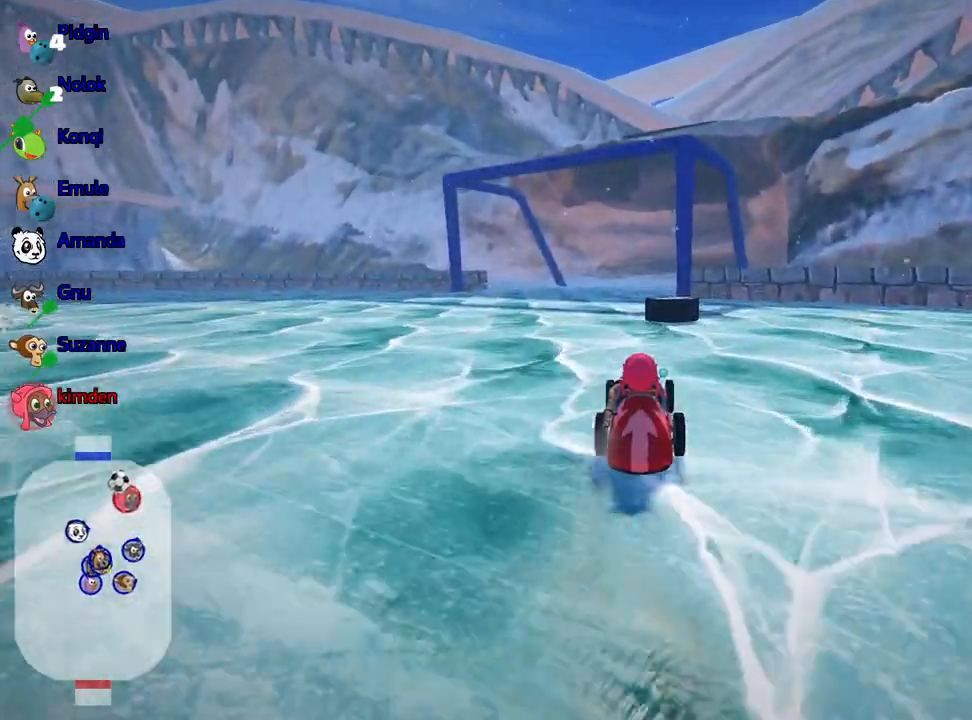
{"keys": ["left", "nitro", "up"], "events": [[333, "left", "down"], [367, "nitro", "down"]]}
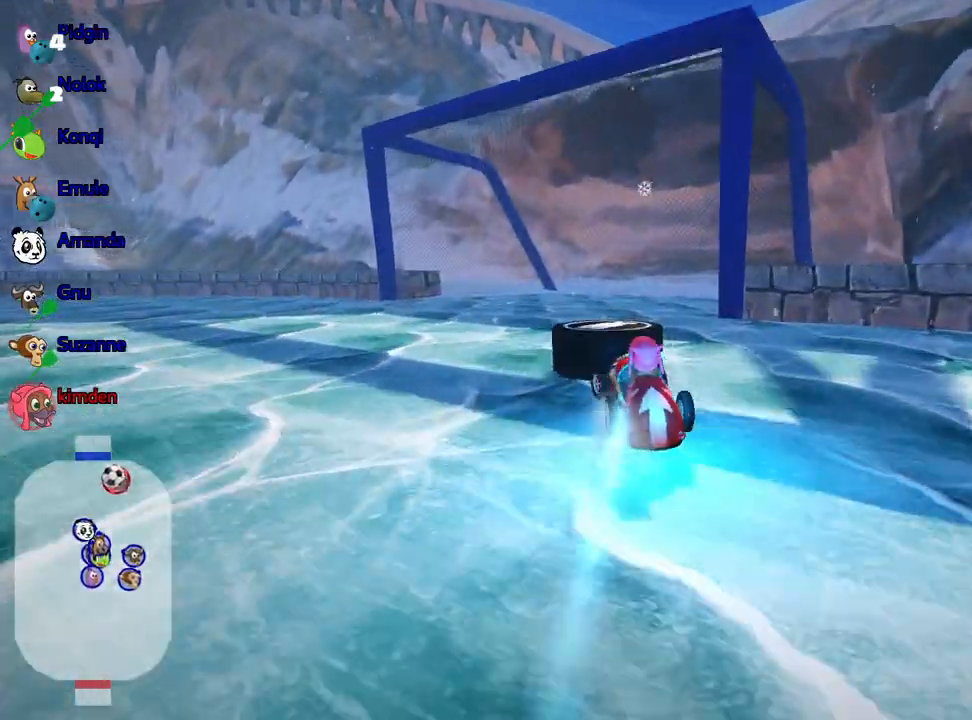
{"keys": ["right", "up"], "events": [[250, "left", "up"], [417, "right", "down"], [500, "nitro", "up"]]}
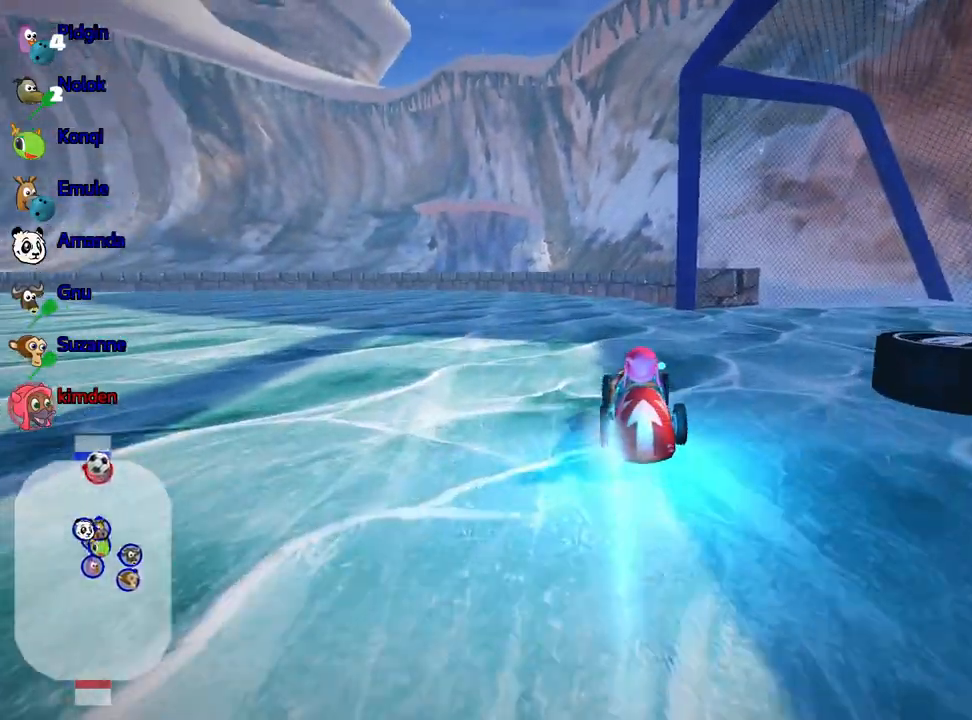
{"keys": [], "events": [[50, "up", "up"], [250, "right", "up"]]}